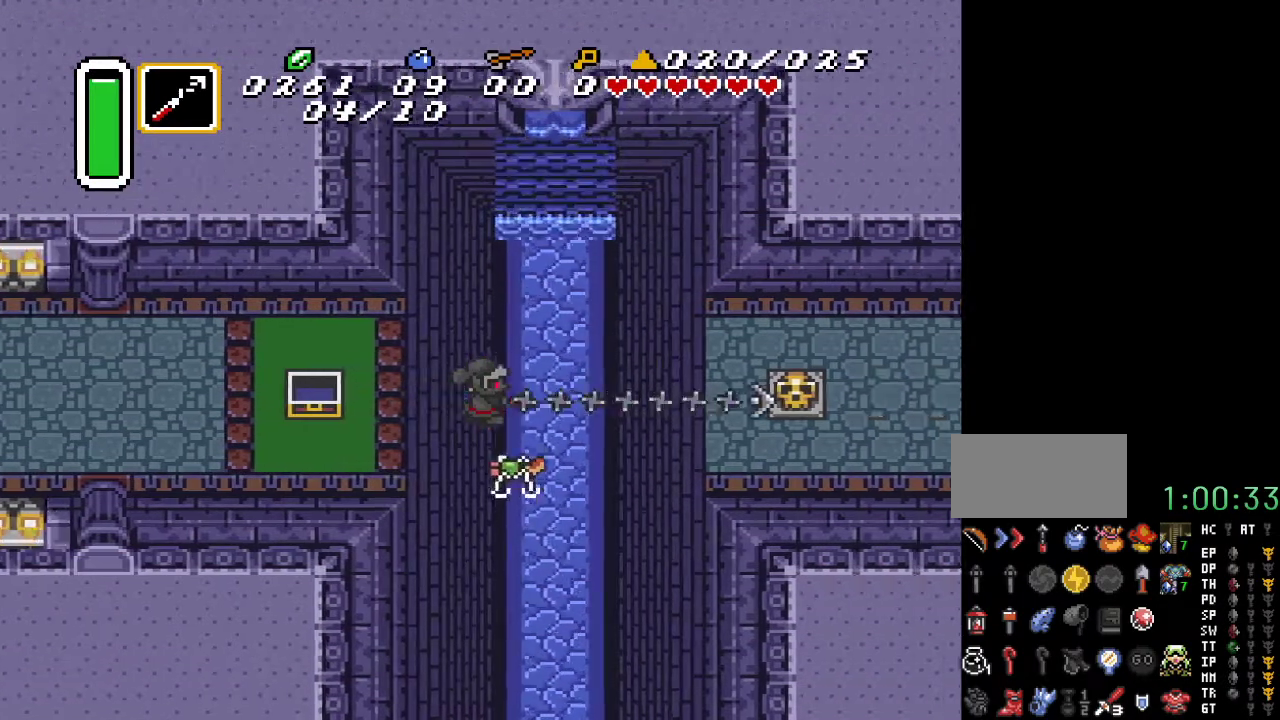
Gameplay with a controller (Nintendo layout); each line is a JSON object with the inputs held at the frame after it. "events" lists button and stick changes between this image and that frame as [ms after this image, input, new state], when the widget could be followed in between. Not read: L3 R3.
{"buttons": ["A", "DPAD_RIGHT"], "events": [[350, "DPAD_RIGHT", "down"], [417, "A", "down"]]}
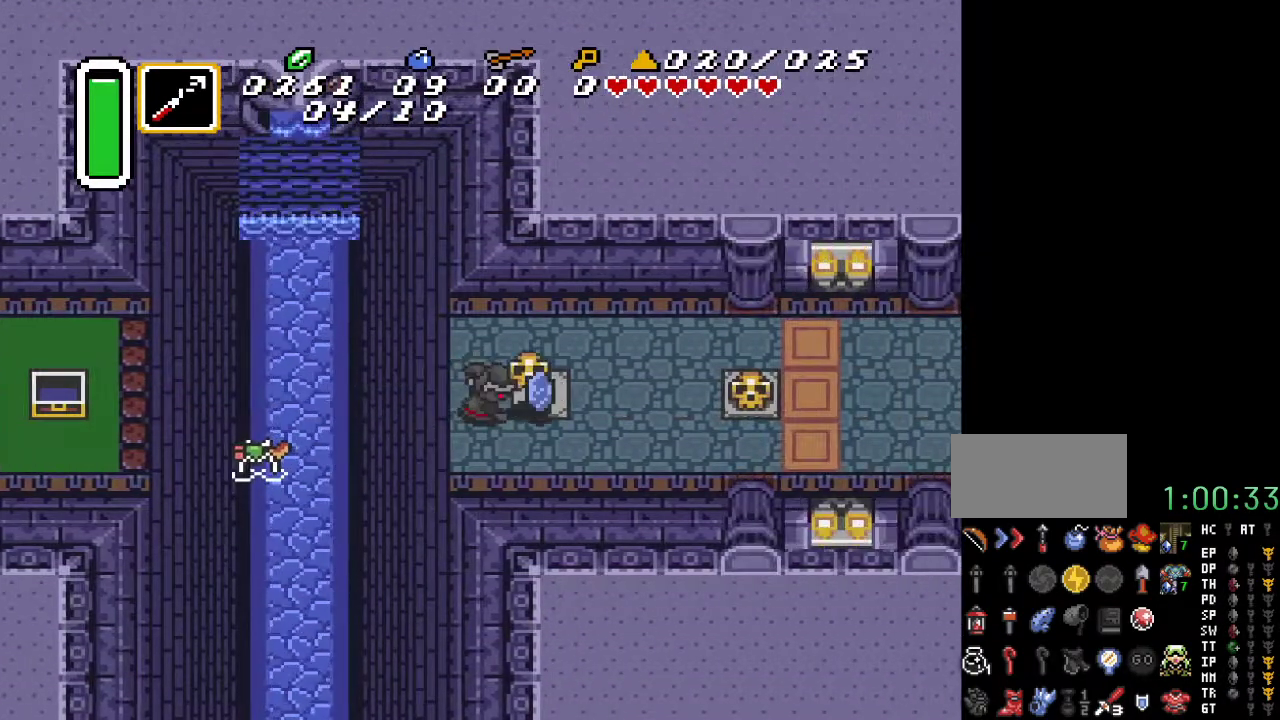
{"buttons": ["DPAD_RIGHT"], "events": [[67, "A", "up"], [367, "A", "down"], [500, "A", "up"]]}
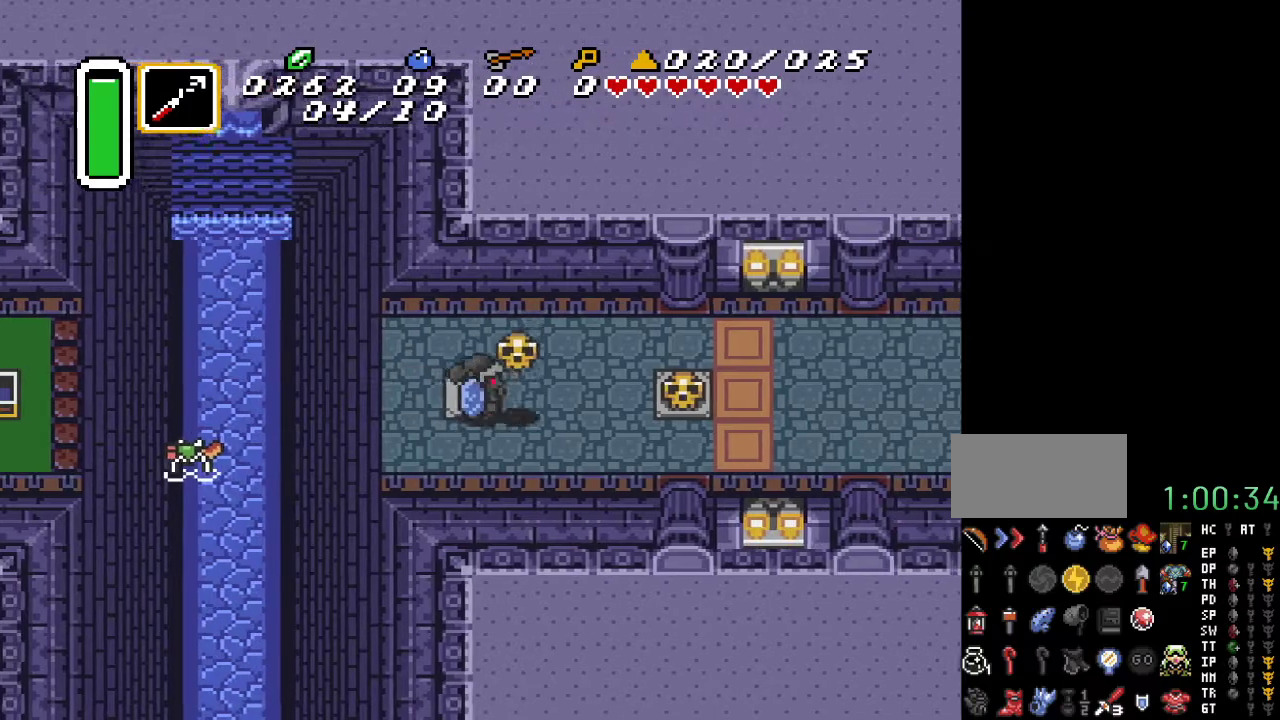
{"buttons": ["A", "DPAD_RIGHT"], "events": [[500, "A", "down"]]}
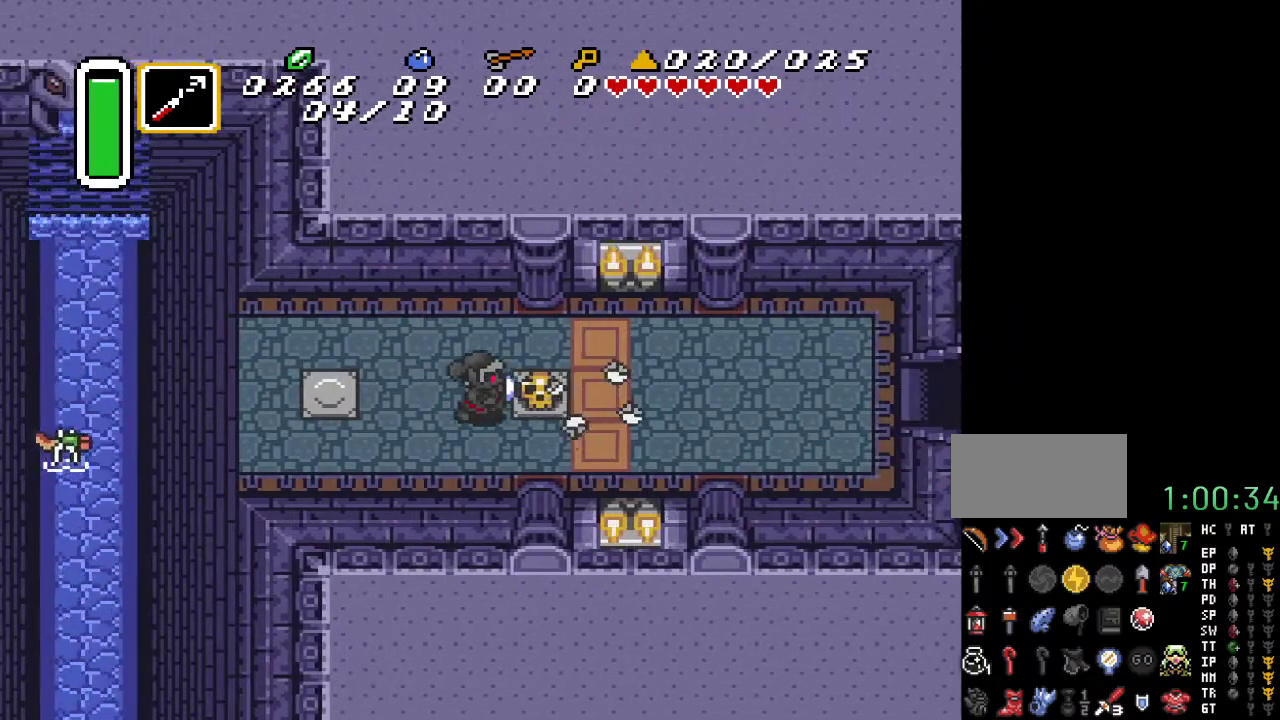
{"buttons": ["A", "DPAD_RIGHT"], "events": [[150, "A", "up"], [500, "A", "down"]]}
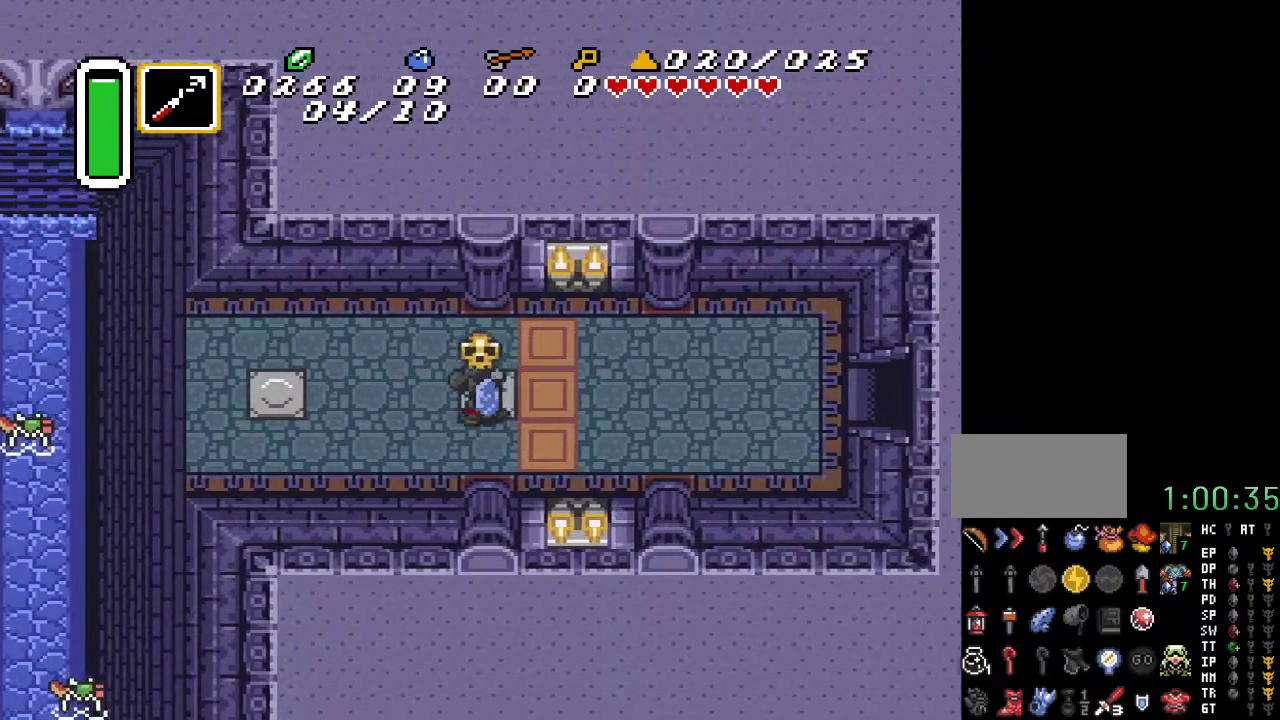
{"buttons": ["A", "DPAD_RIGHT"], "events": [[117, "A", "up"], [250, "A", "down"]]}
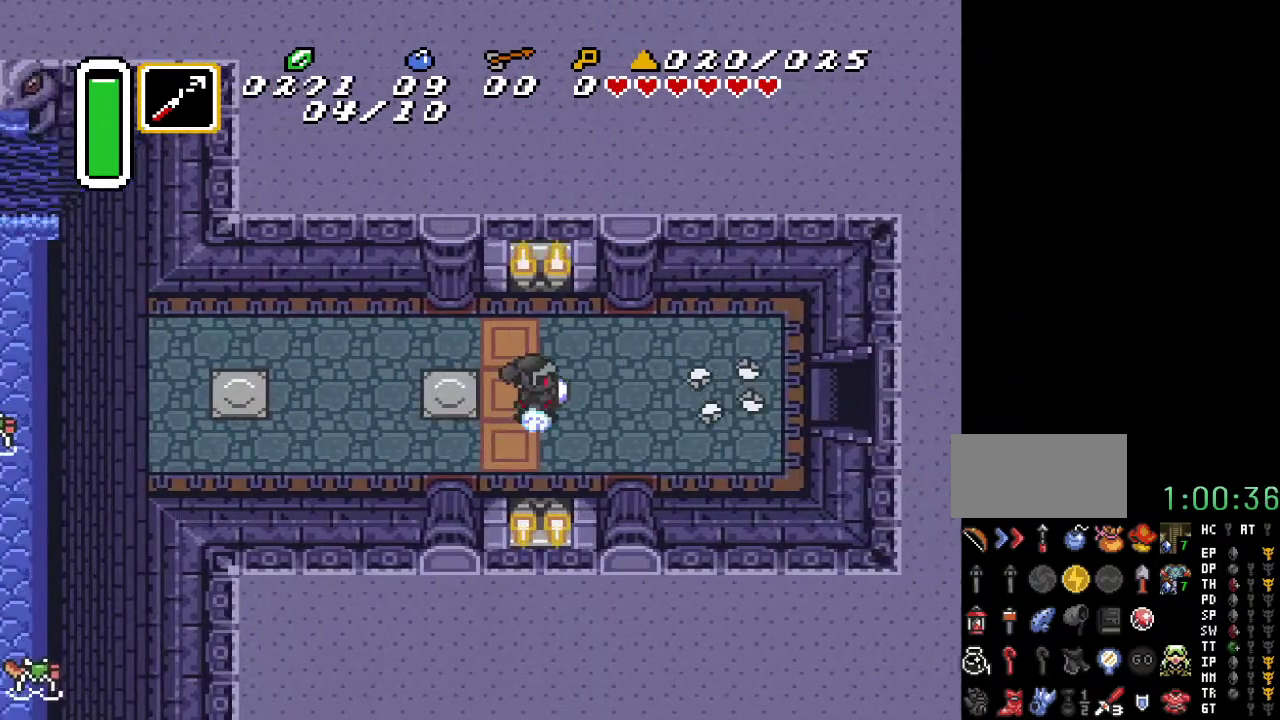
{"buttons": ["A", "DPAD_RIGHT"], "events": []}
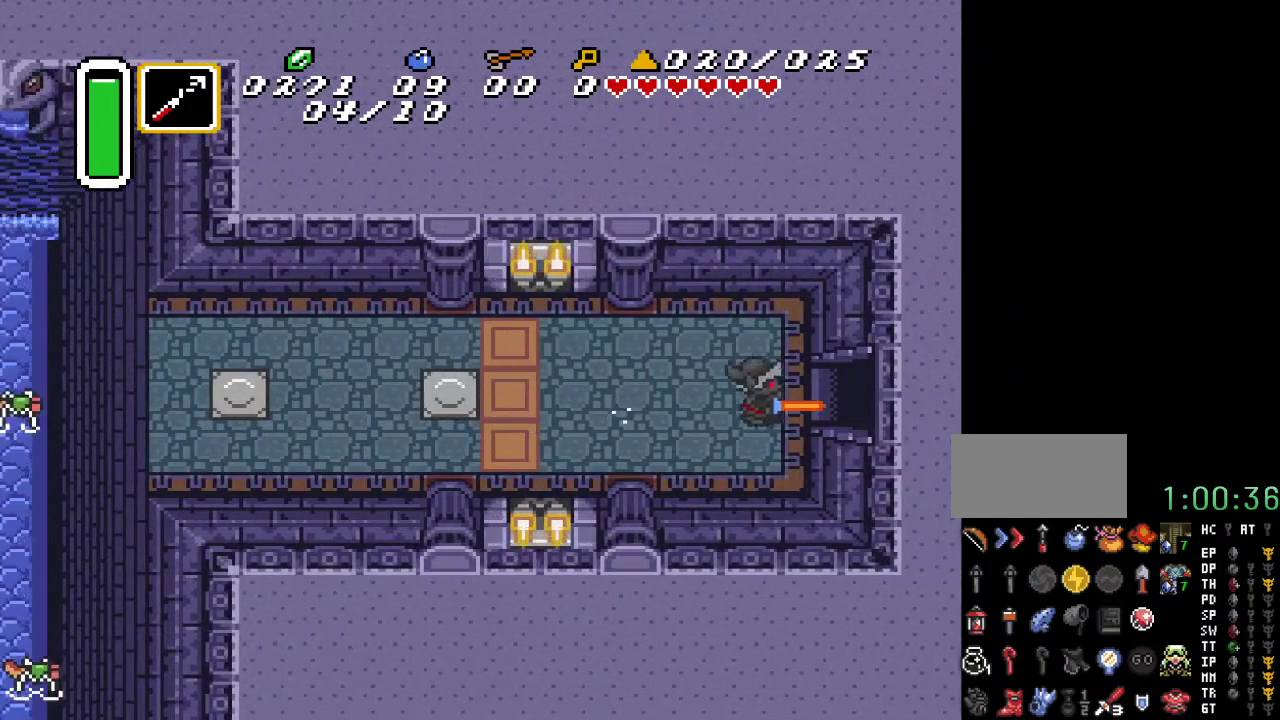
{"buttons": ["A", "DPAD_RIGHT"], "events": []}
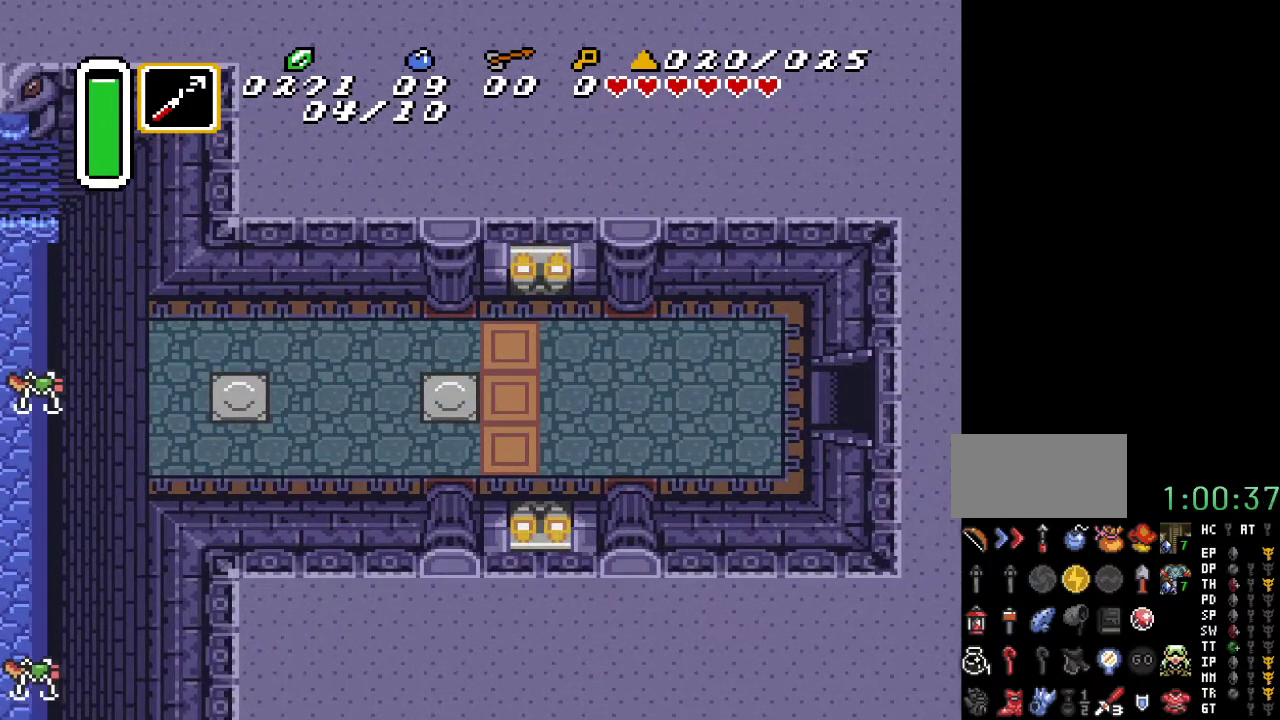
{"buttons": ["DPAD_RIGHT"], "events": [[33, "A", "up"]]}
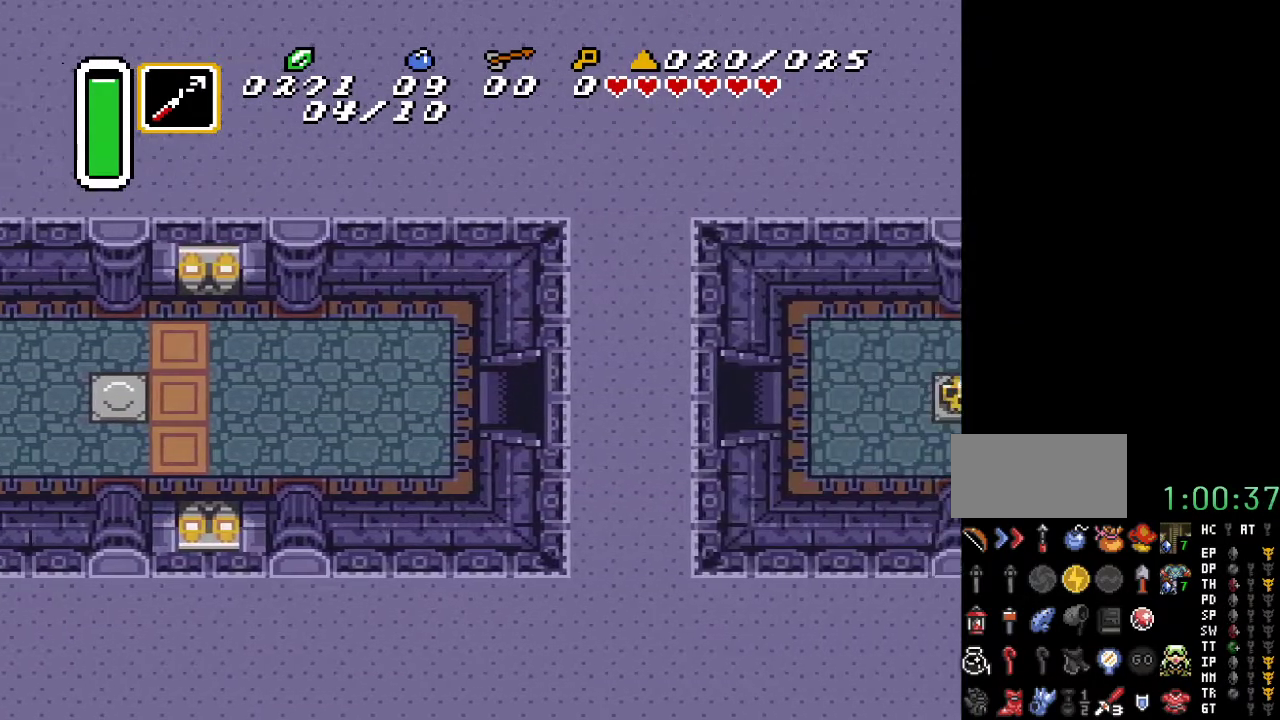
{"buttons": ["DPAD_RIGHT"], "events": []}
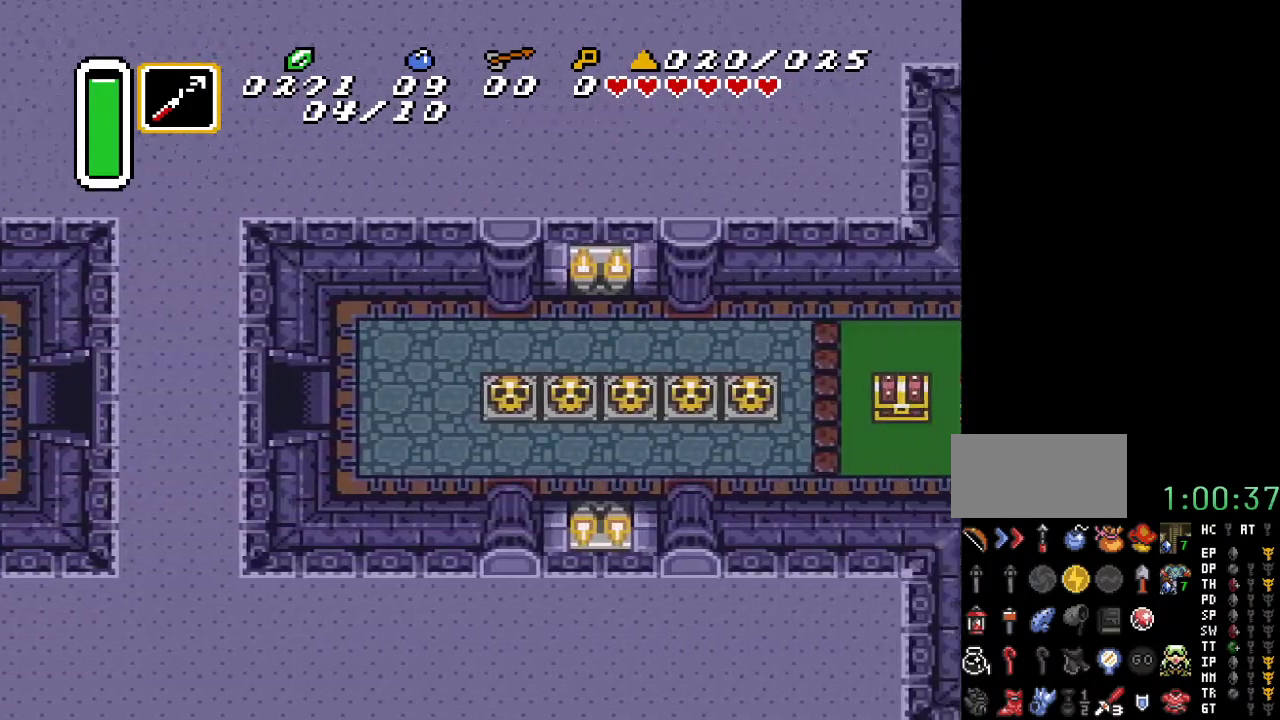
{"buttons": ["DPAD_RIGHT"], "events": []}
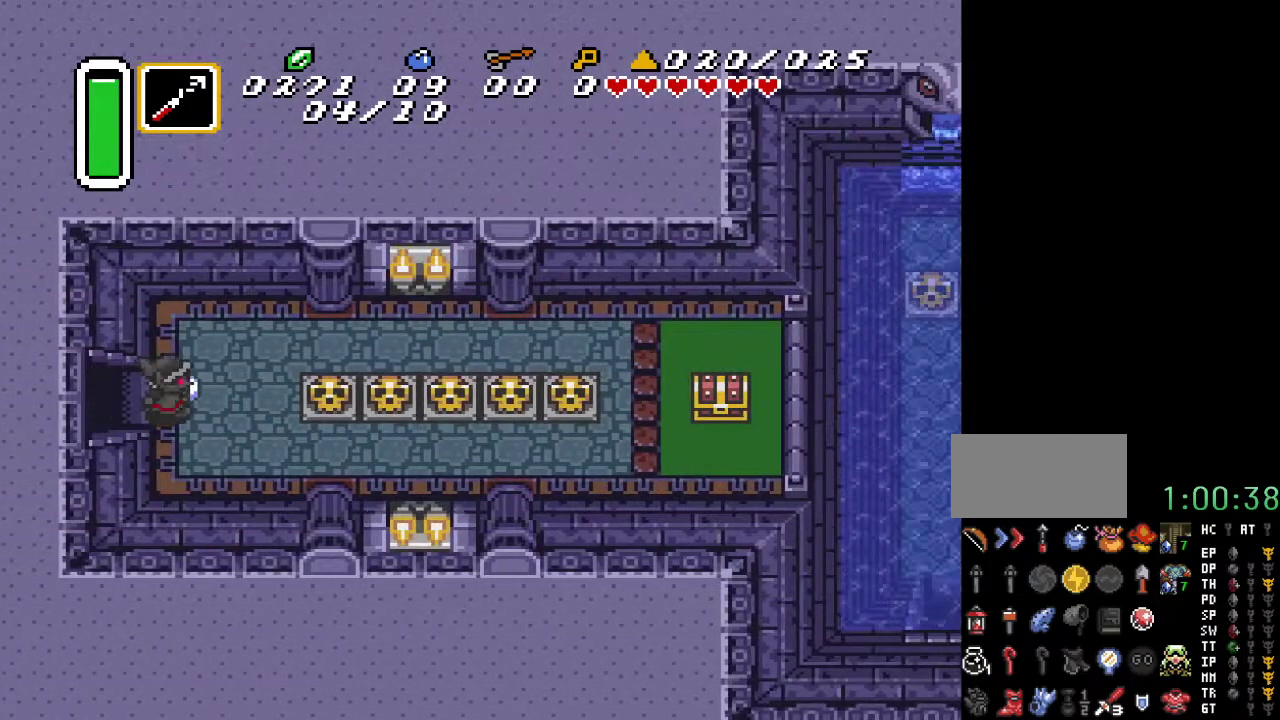
{"buttons": ["START"], "events": [[133, "DPAD_RIGHT", "up"], [283, "START", "down"]]}
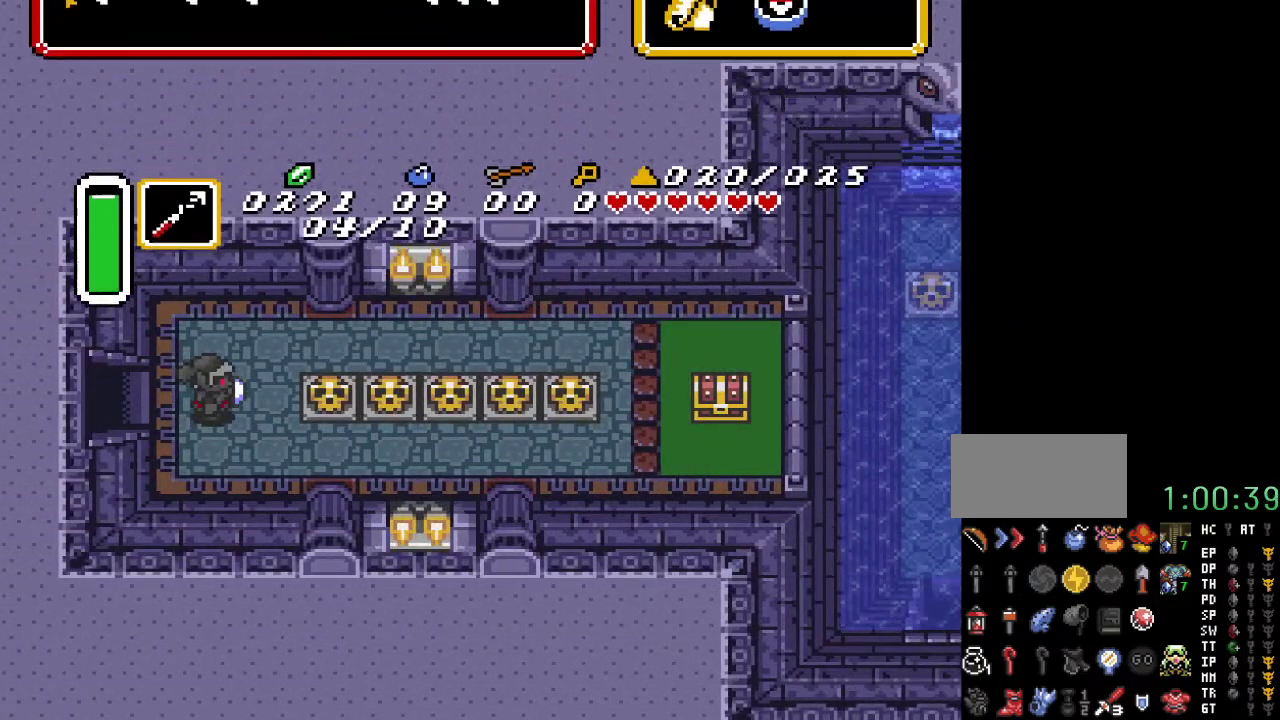
{"buttons": [], "events": [[33, "START", "up"]]}
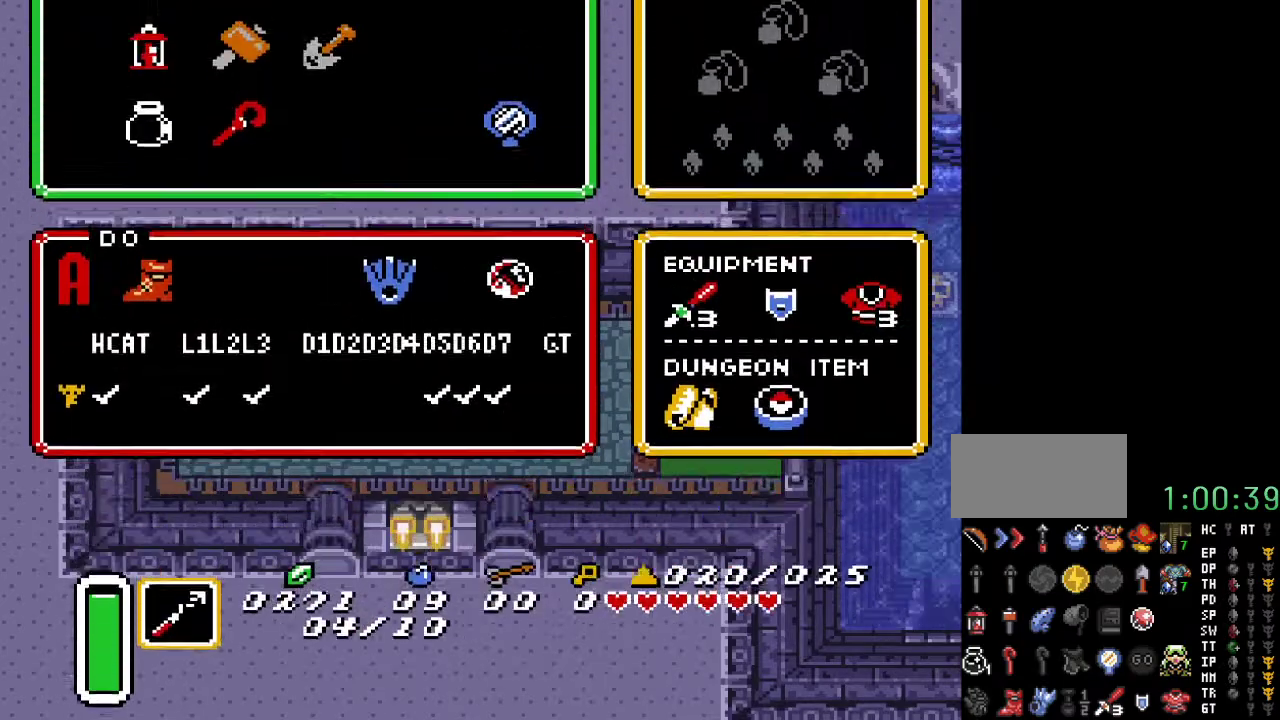
{"buttons": [], "events": []}
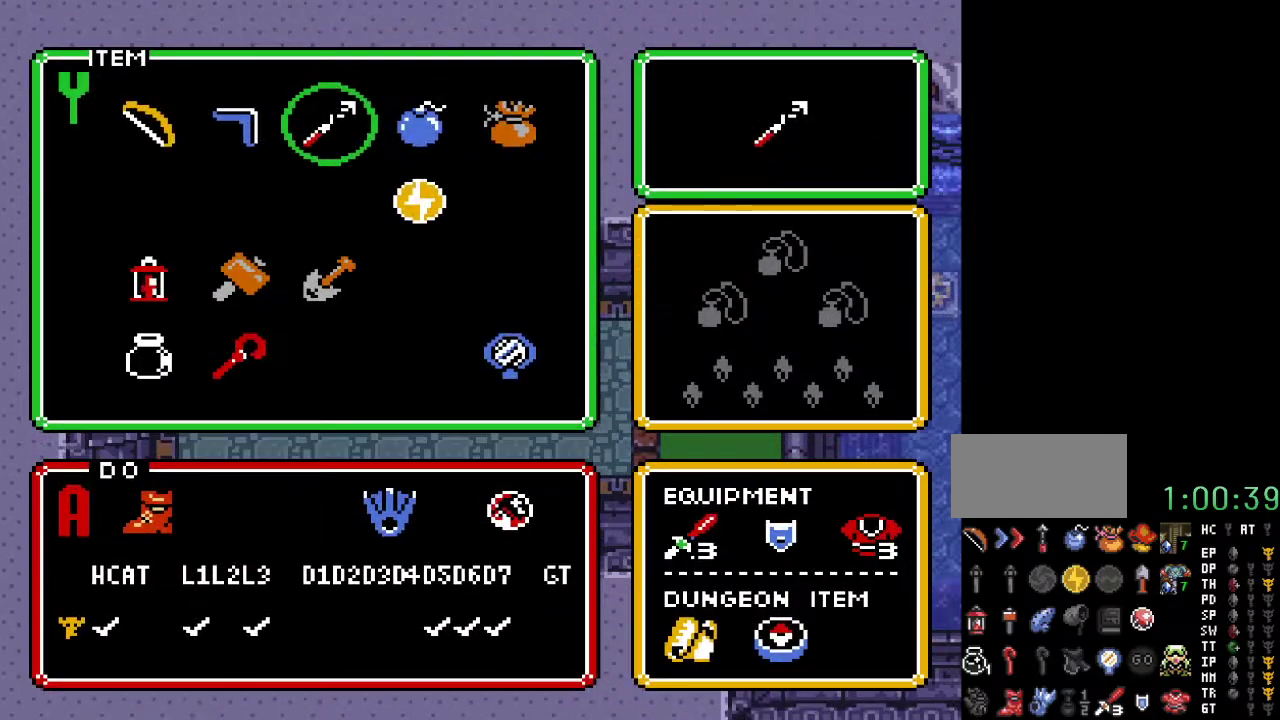
{"buttons": [], "events": [[67, "DPAD_LEFT", "down"], [150, "DPAD_LEFT", "up"], [250, "DPAD_DOWN", "down"], [333, "START", "down"], [383, "DPAD_DOWN", "up"], [500, "START", "up"]]}
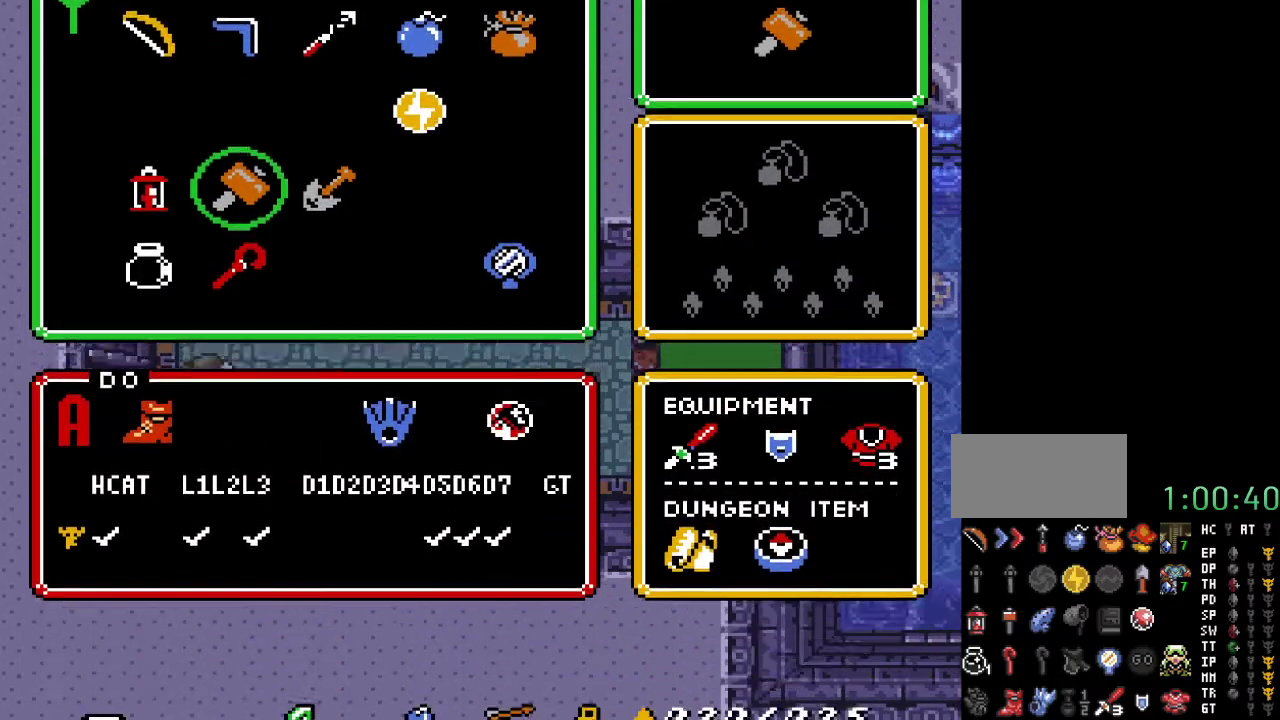
{"buttons": [], "events": []}
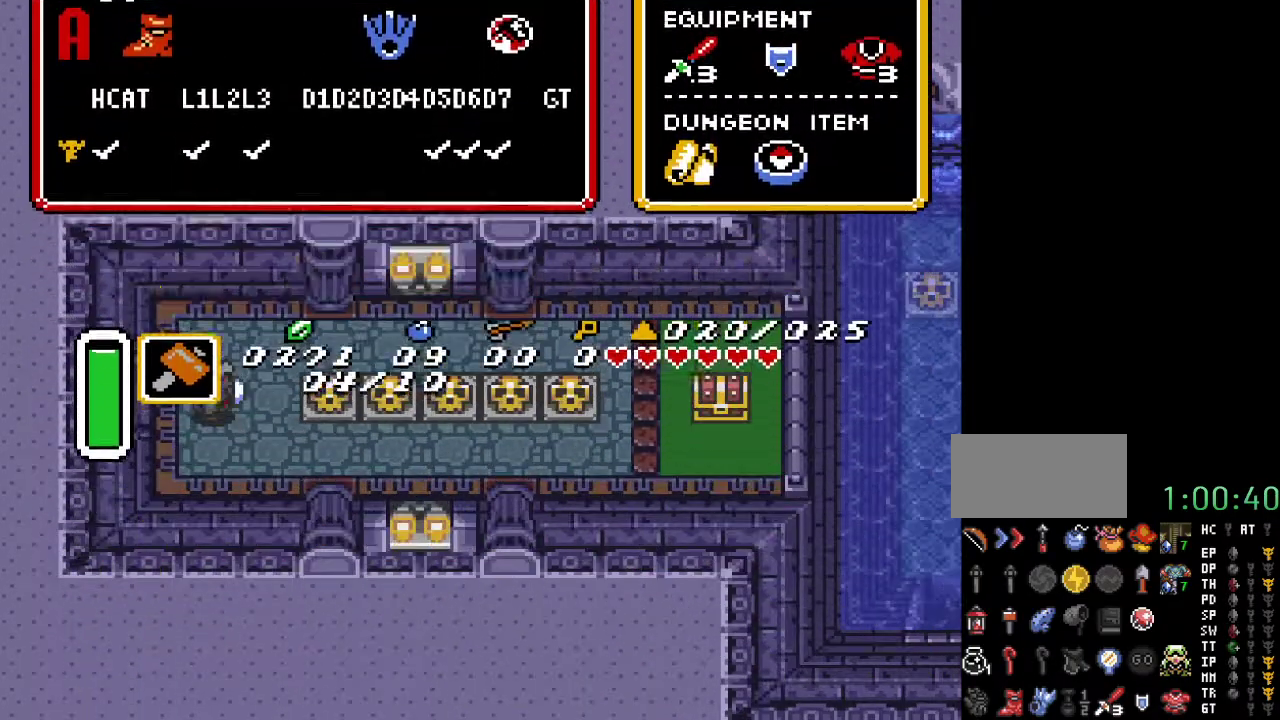
{"buttons": [], "events": []}
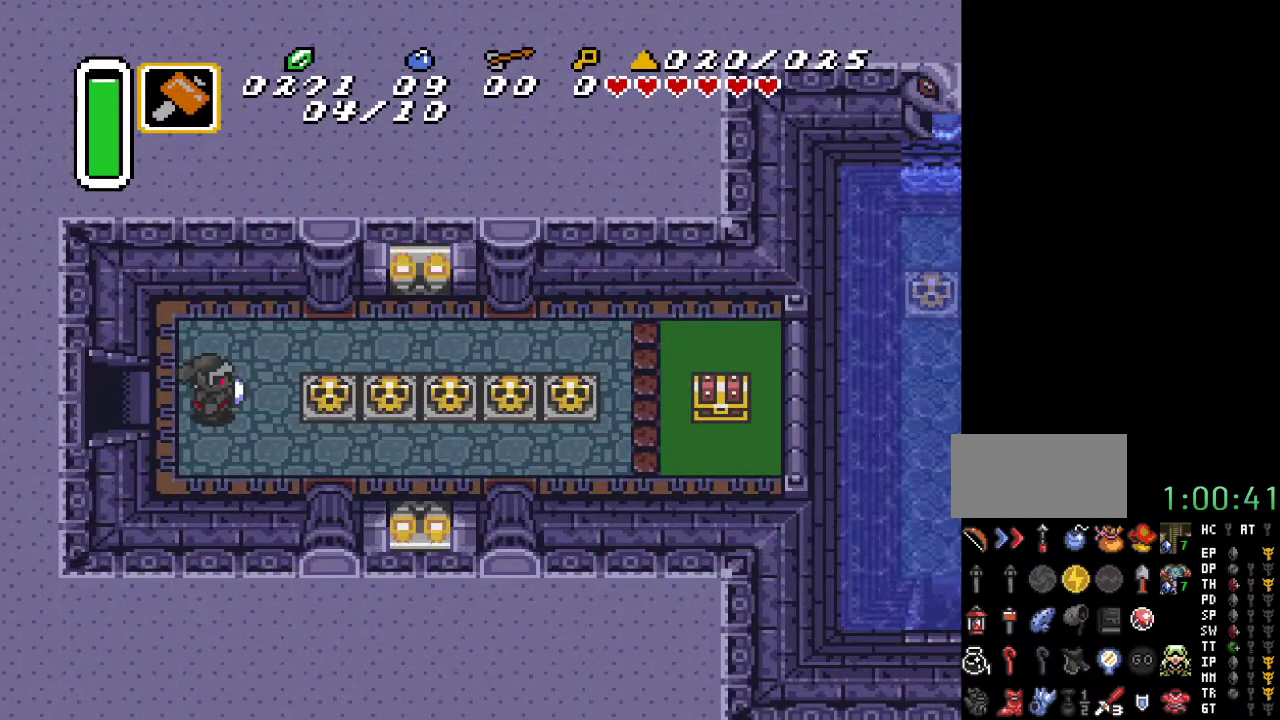
{"buttons": ["A", "Y"], "events": [[100, "A", "down"], [100, "Y", "down"]]}
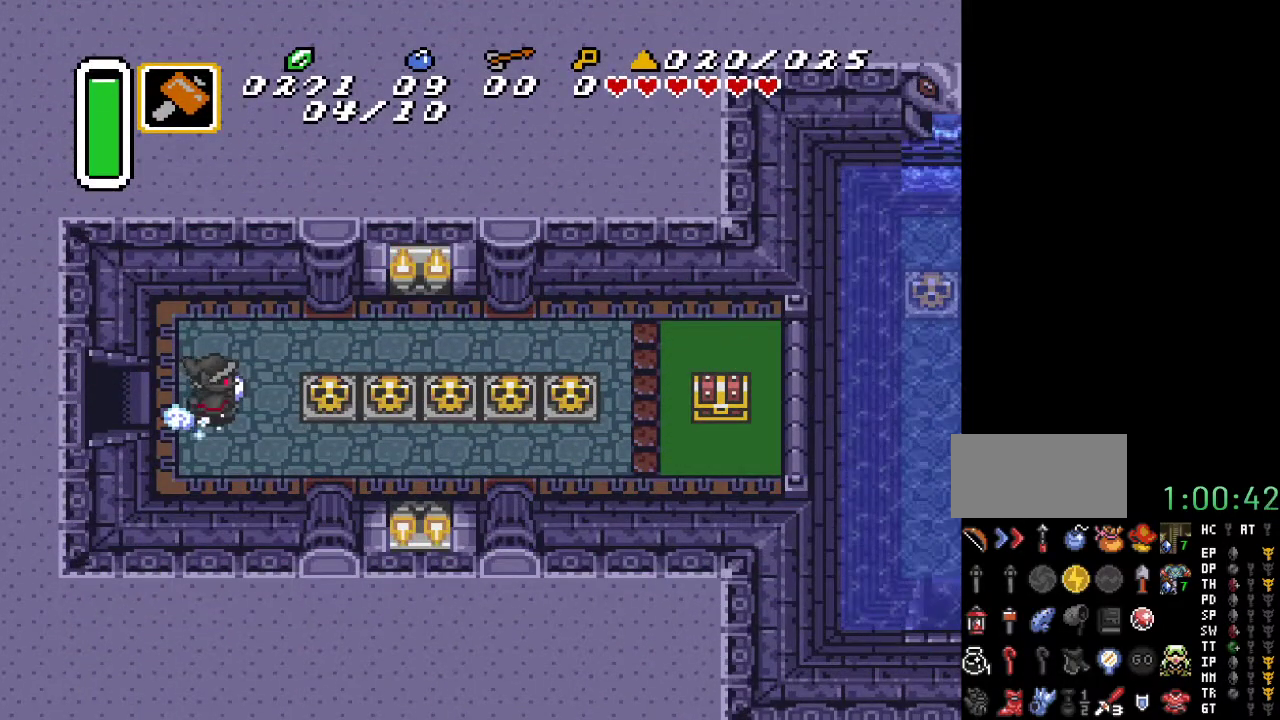
{"buttons": [], "events": [[100, "A", "up"], [100, "Y", "up"], [233, "DPAD_LEFT", "down"], [350, "DPAD_LEFT", "up"]]}
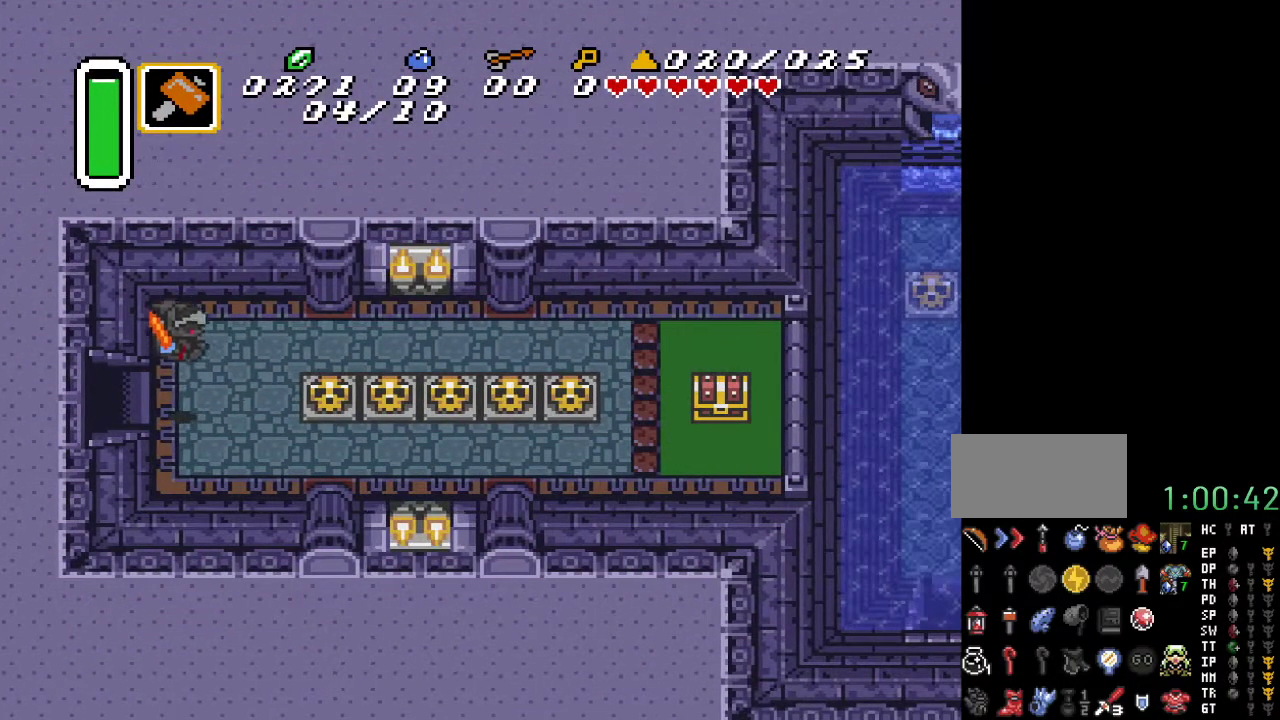
{"buttons": [], "events": [[217, "DPAD_RIGHT", "down"], [317, "DPAD_RIGHT", "up"]]}
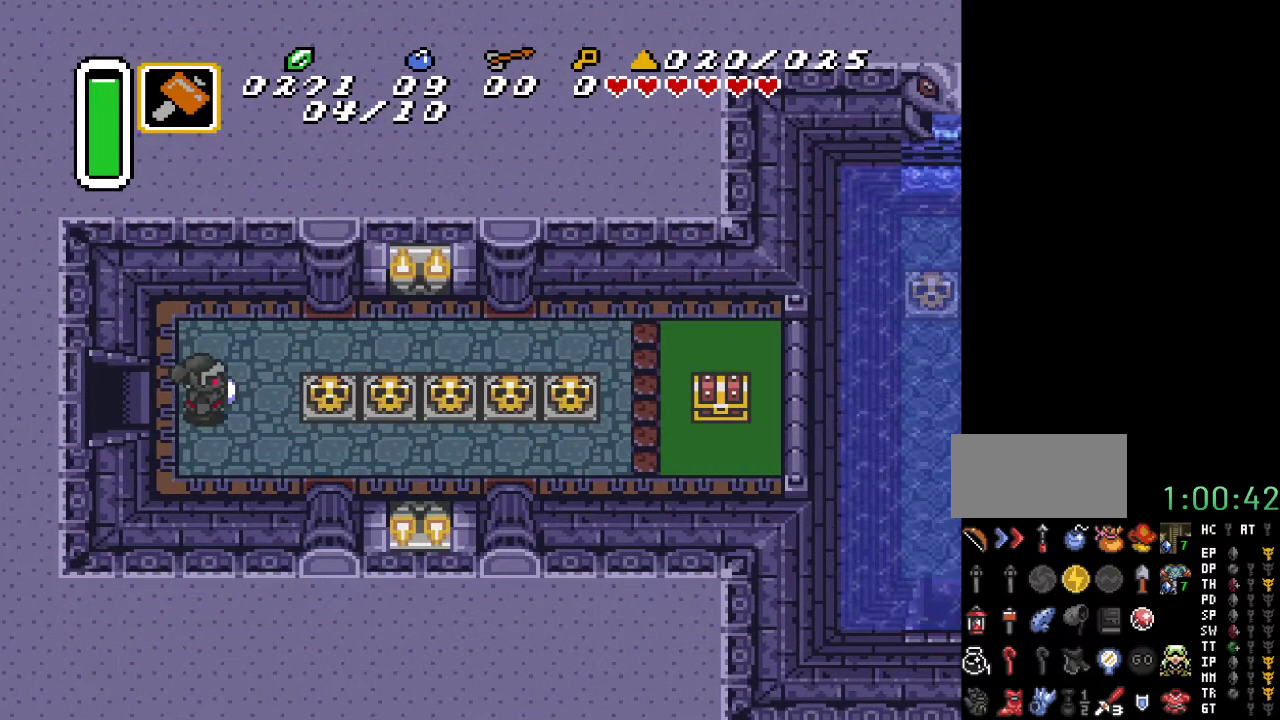
{"buttons": ["A", "Y"], "events": [[33, "A", "down"], [33, "Y", "down"]]}
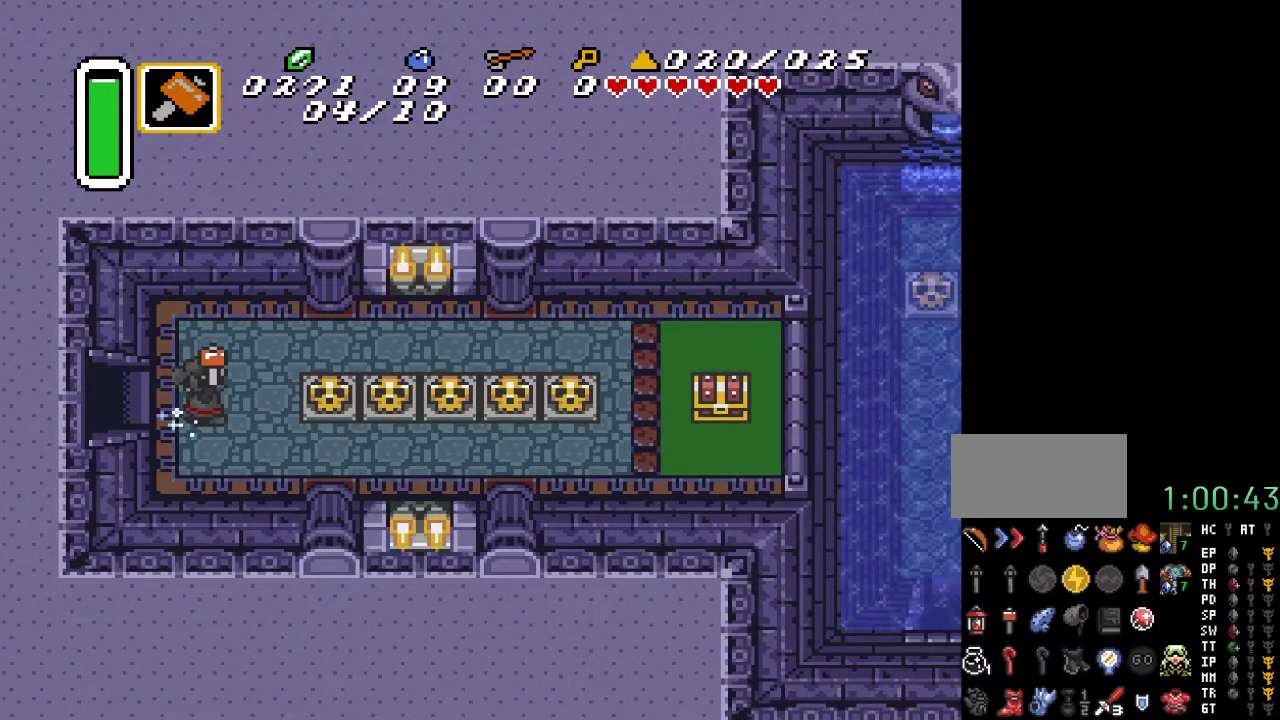
{"buttons": [], "events": [[467, "A", "up"], [467, "Y", "up"]]}
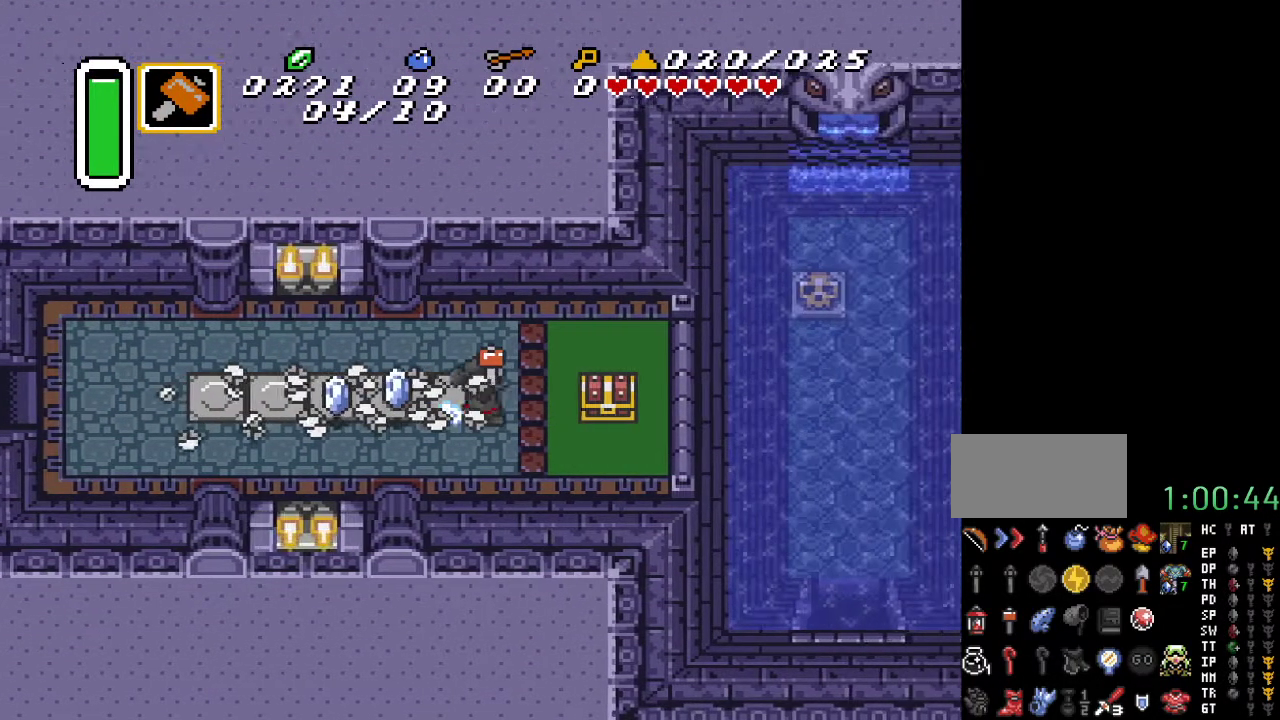
{"buttons": [], "events": [[33, "DPAD_LEFT", "down"], [383, "DPAD_LEFT", "up"]]}
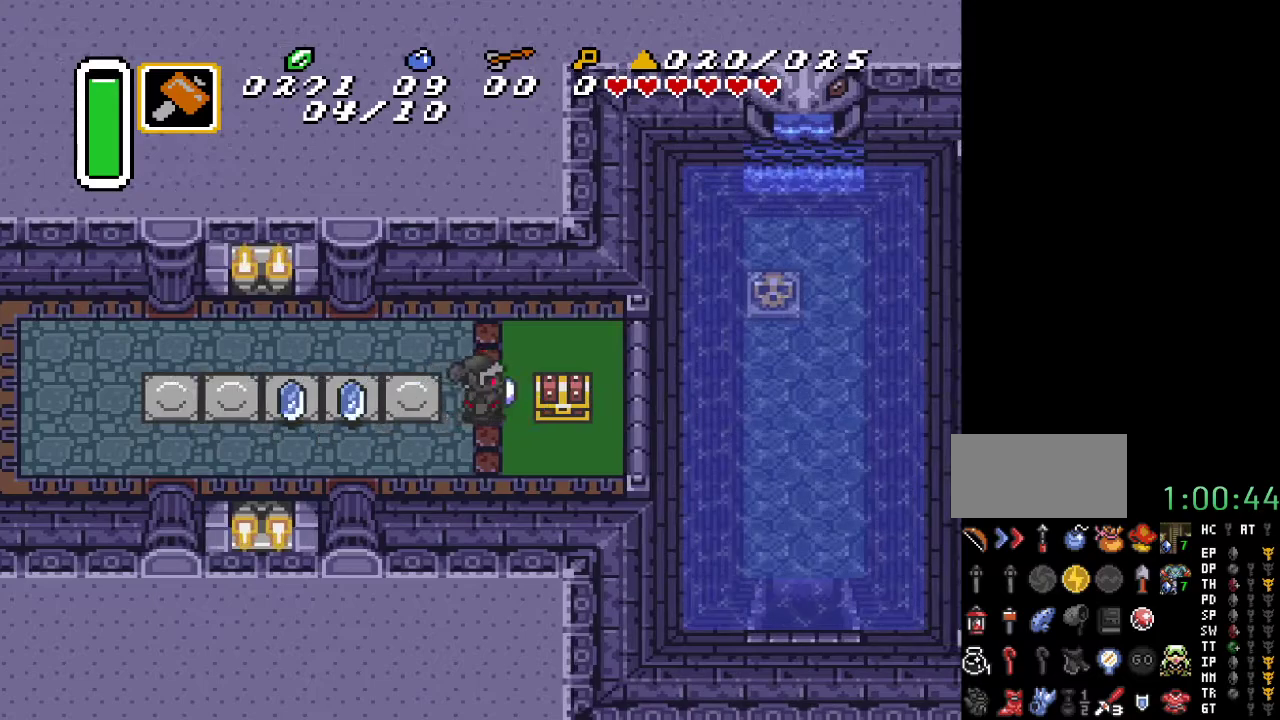
{"buttons": ["DPAD_LEFT"], "events": [[150, "DPAD_LEFT", "down"]]}
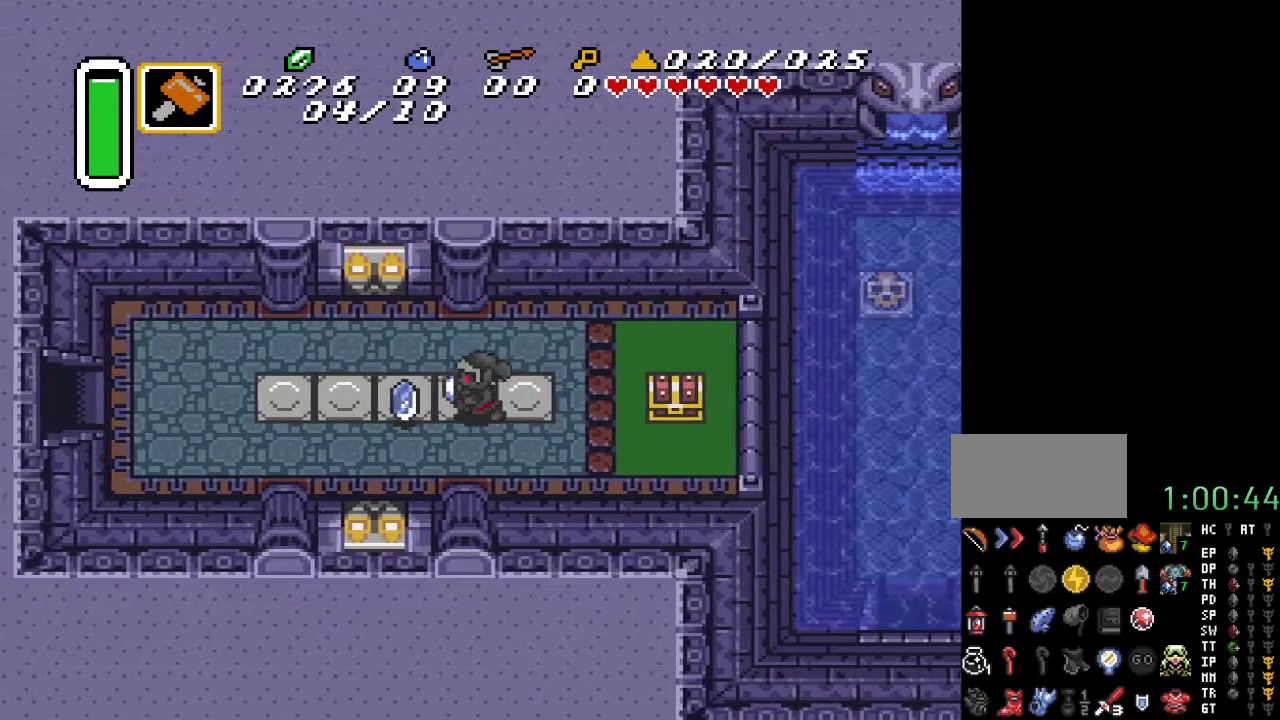
{"buttons": ["DPAD_DOWN", "DPAD_RIGHT"], "events": [[283, "DPAD_DOWN", "down"], [317, "DPAD_LEFT", "up"], [400, "DPAD_RIGHT", "down"]]}
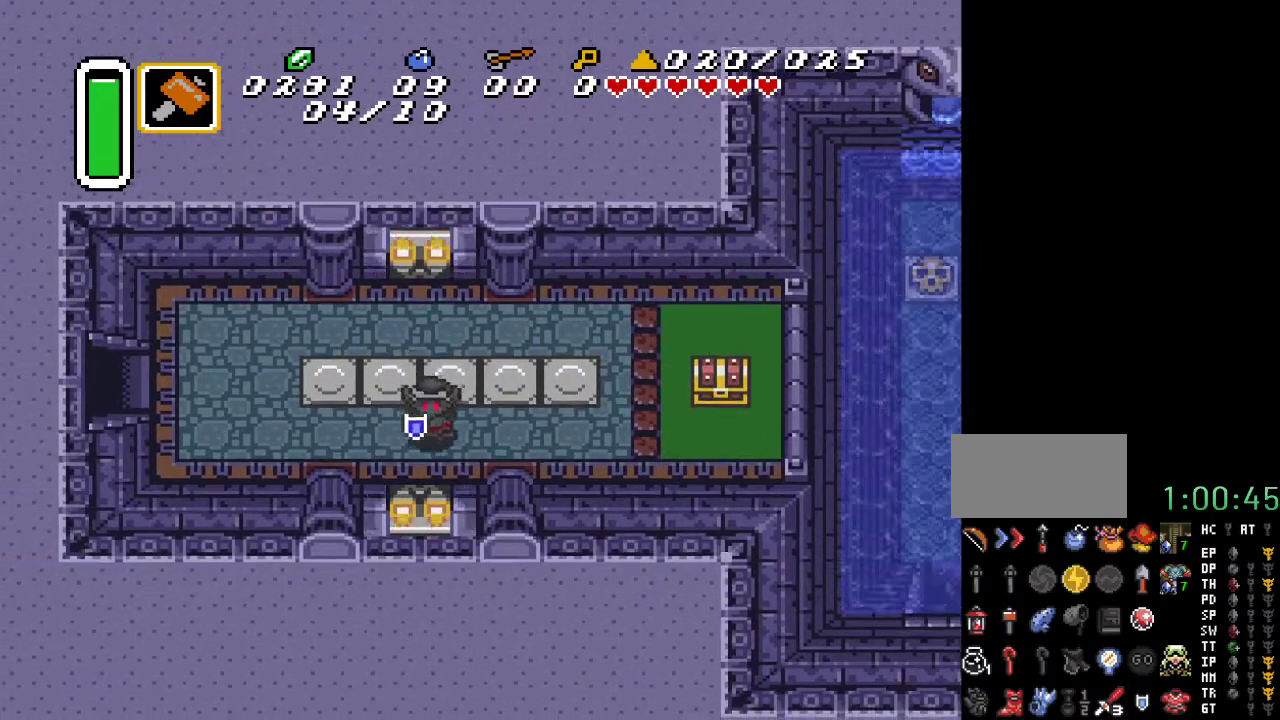
{"buttons": ["DPAD_RIGHT"], "events": [[100, "DPAD_DOWN", "up"]]}
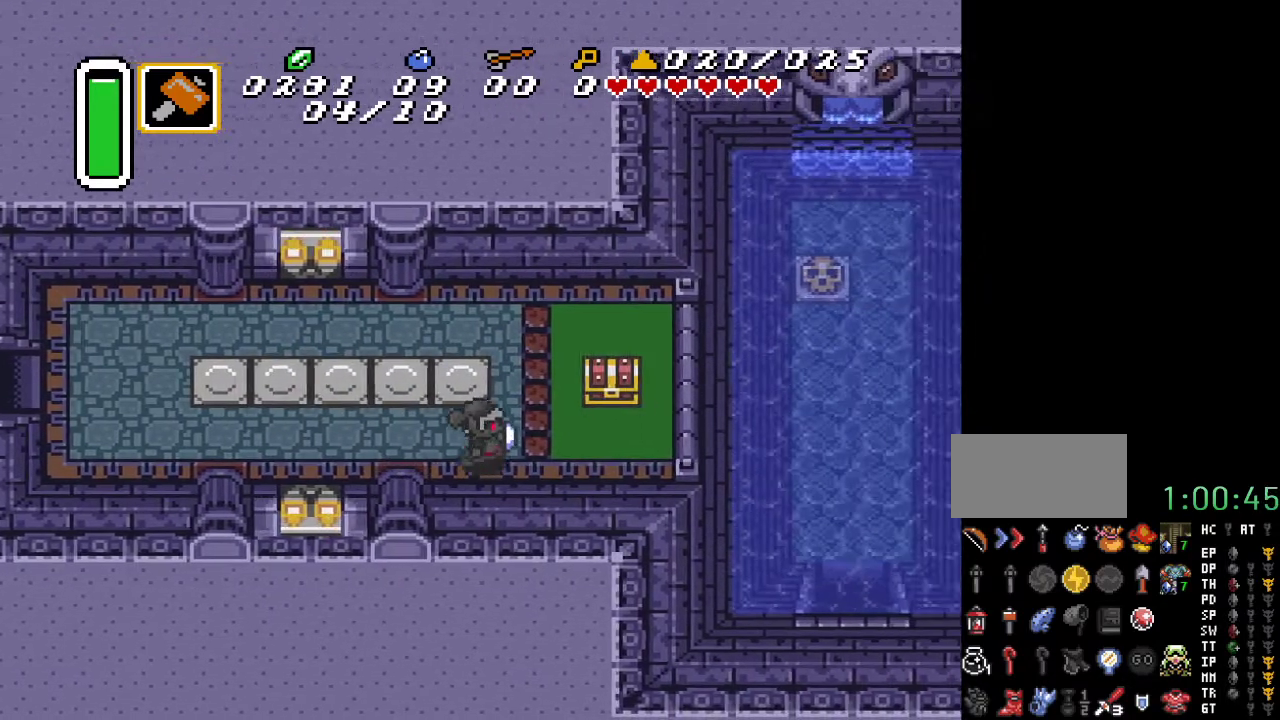
{"buttons": ["DPAD_UP"], "events": [[367, "DPAD_UP", "down"], [433, "DPAD_RIGHT", "up"]]}
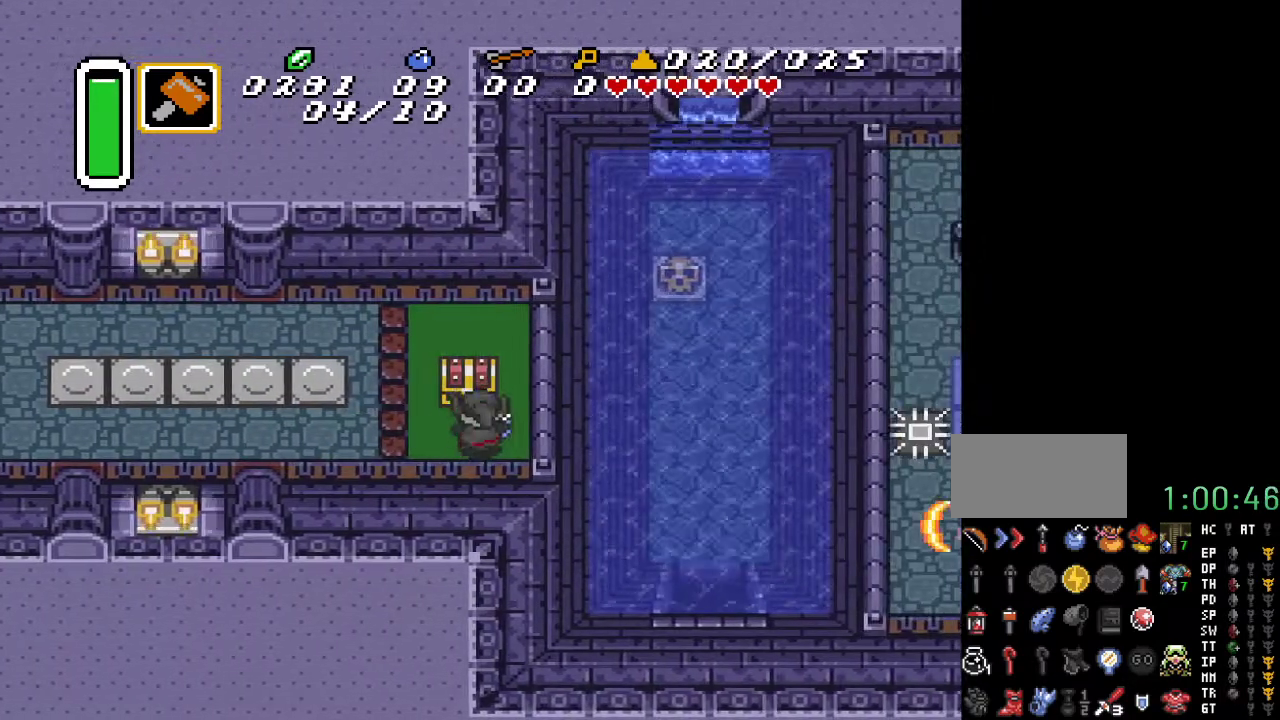
{"buttons": [], "events": [[33, "A", "down"], [67, "DPAD_UP", "up"], [183, "A", "up"]]}
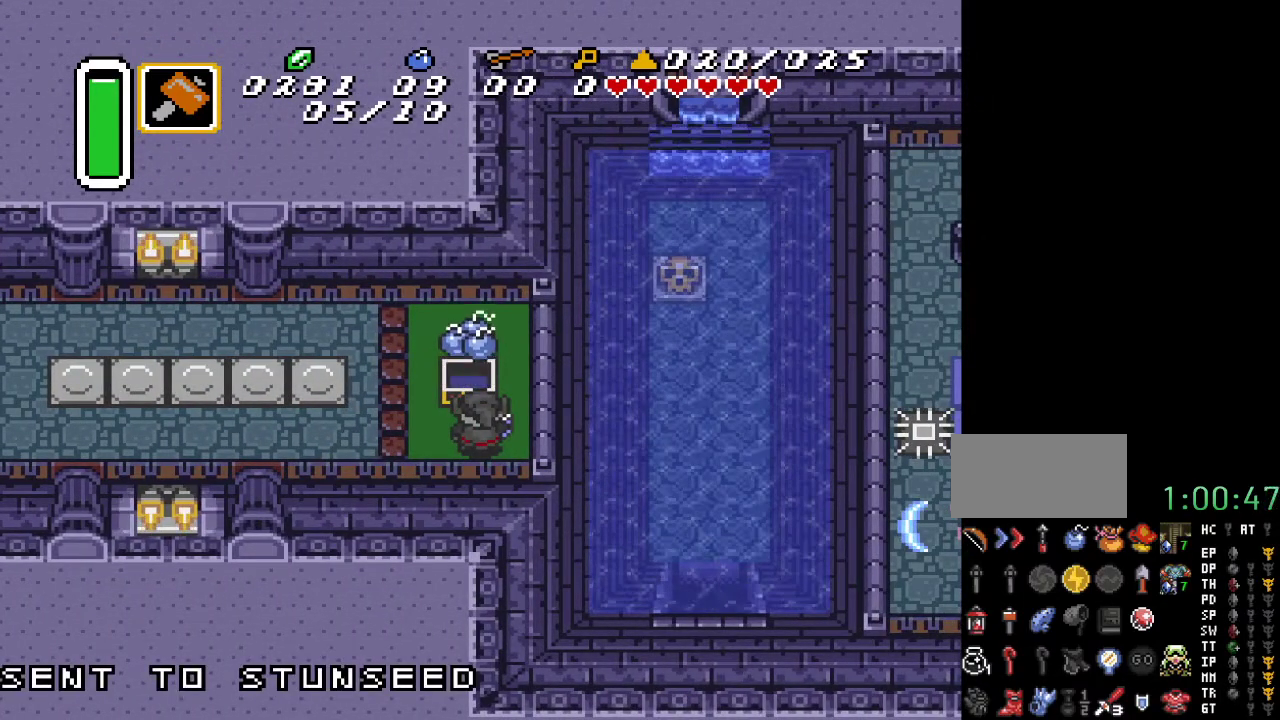
{"buttons": [], "events": []}